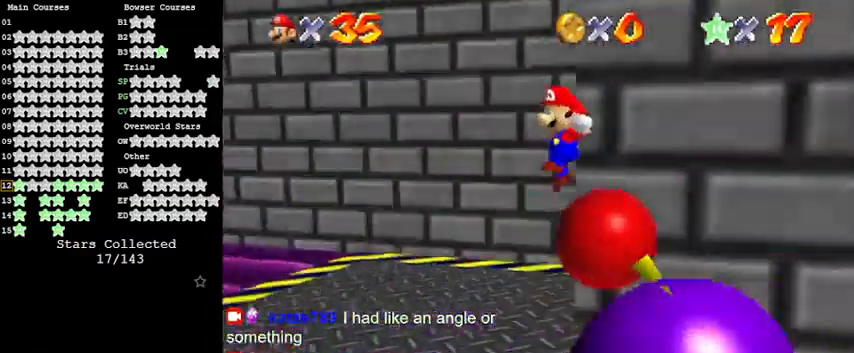
Gameplay with keyboard; each line is a JSON object with the keys held at the frame after it. "events" lists presses ("down") and releases ("up") of "a", "c", "ctrl", "d", "down", "left", "return", "right", "s", "shift", "up", "w", "x" and "y" between this image and that frame as [ms after this image, input, new state], when the widget could be followed in between. No other keys are recorded. Mouse input is not recorded.
{"keys": ["right", "up"], "events": [[33, "a", "up"], [200, "s", "down"], [200, "up", "up"], [300, "s", "up"], [433, "left", "up"], [433, "right", "down"], [500, "up", "down"]]}
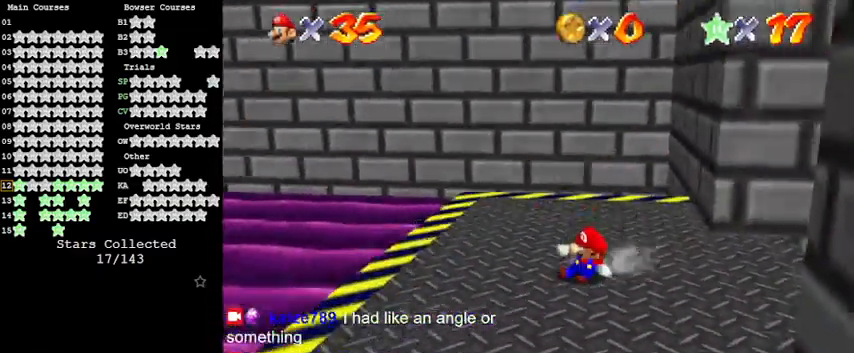
{"keys": ["down", "left"], "events": [[100, "shift", "down"], [133, "up", "up"], [167, "left", "down"], [167, "right", "up"], [167, "shift", "up"], [500, "down", "down"]]}
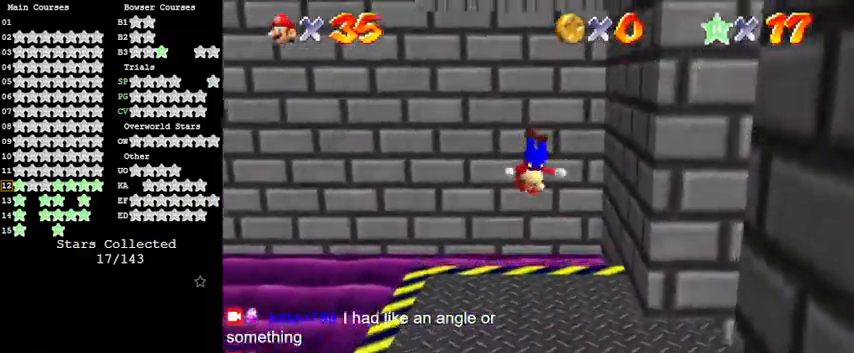
{"keys": ["left"], "events": [[67, "a", "down"], [133, "down", "up"], [200, "a", "up"]]}
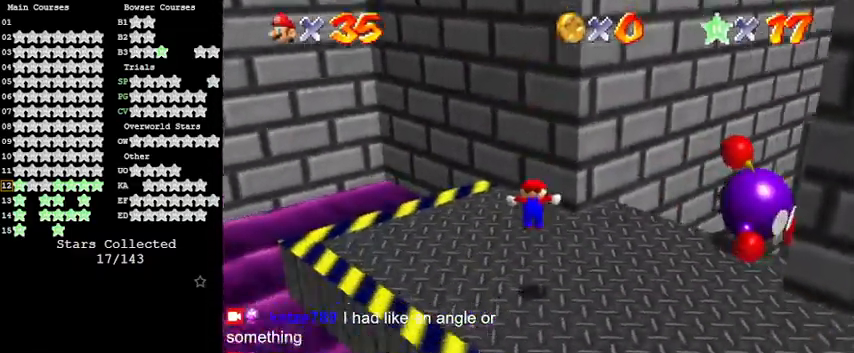
{"keys": ["left", "up"], "events": [[167, "shift", "down"], [267, "ctrl", "down"], [433, "ctrl", "up"], [433, "shift", "up"], [433, "up", "down"]]}
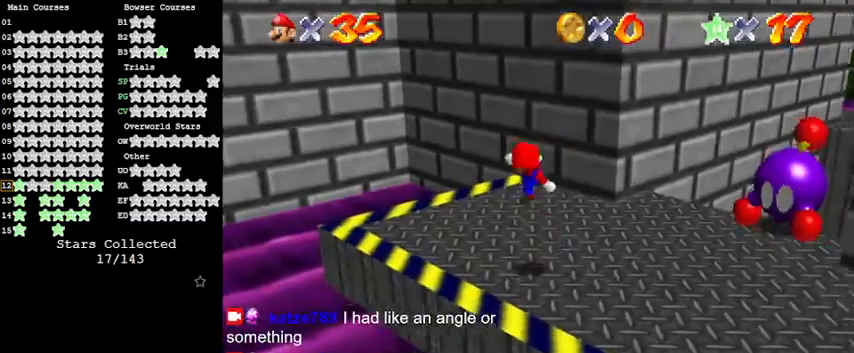
{"keys": ["up"], "events": [[200, "left", "up"], [267, "shift", "down"], [500, "shift", "up"]]}
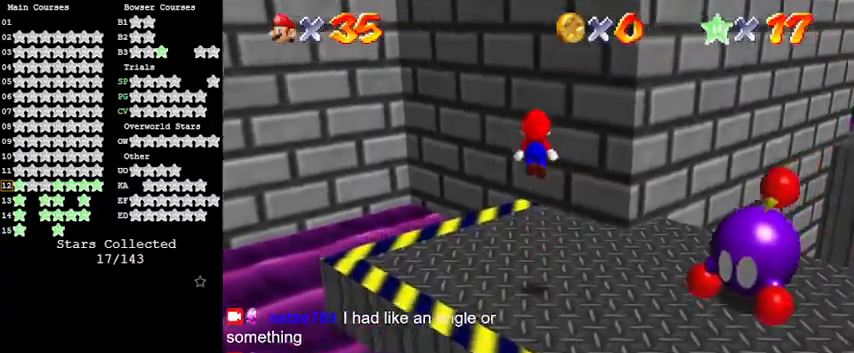
{"keys": ["up"], "events": [[200, "d", "down"], [333, "d", "up"], [367, "left", "down"], [467, "left", "up"]]}
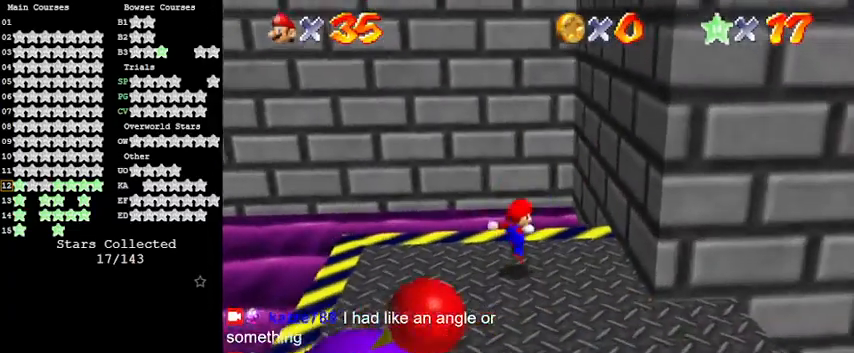
{"keys": ["shift", "up"], "events": [[133, "shift", "down"], [200, "left", "down"], [433, "left", "up"]]}
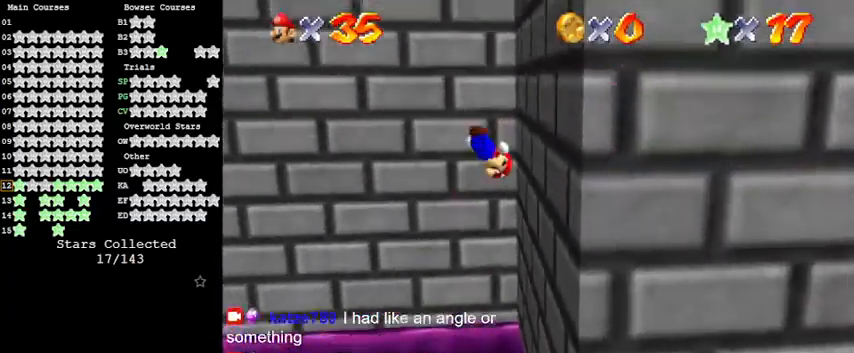
{"keys": ["shift", "up"], "events": [[200, "shift", "up"], [333, "shift", "down"]]}
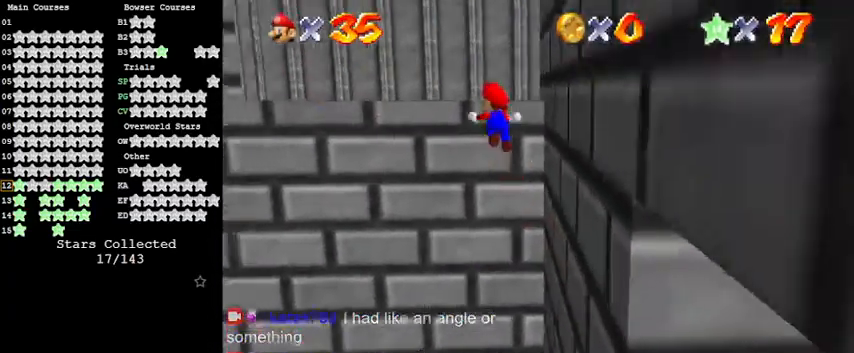
{"keys": ["right", "up"], "events": [[167, "right", "down"], [467, "d", "down"], [467, "shift", "up"], [500, "d", "up"]]}
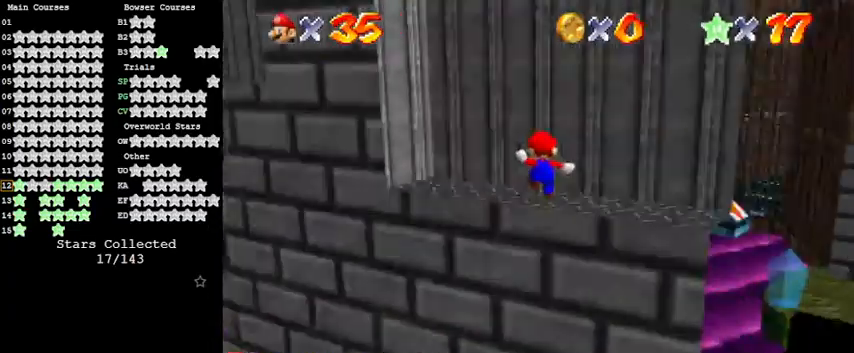
{"keys": [], "events": [[100, "d", "down"], [167, "up", "up"], [233, "d", "up"], [233, "right", "up"], [333, "shift", "down"], [467, "shift", "up"]]}
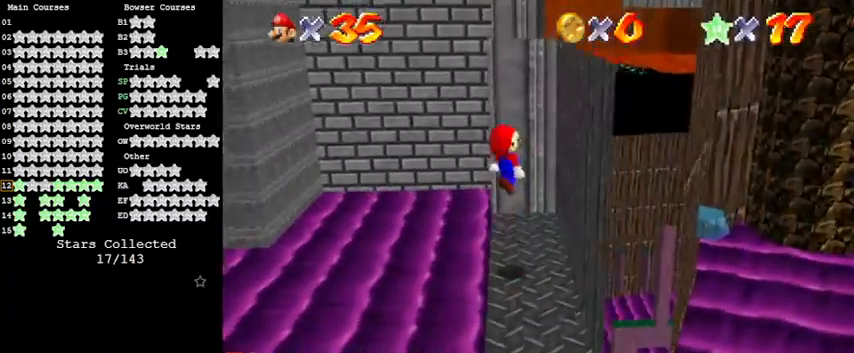
{"keys": [], "events": [[100, "a", "down"], [133, "a", "up"], [133, "down", "down"], [233, "a", "down"], [233, "right", "down"], [333, "a", "up"], [333, "right", "up"], [400, "down", "up"]]}
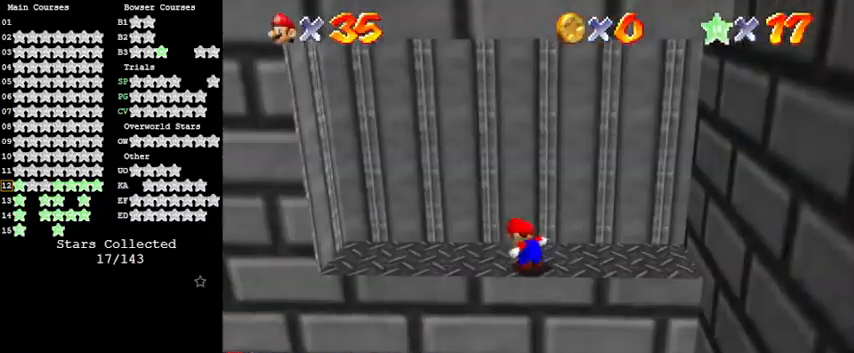
{"keys": ["shift"], "events": [[100, "left", "down"], [400, "left", "up"], [500, "shift", "down"]]}
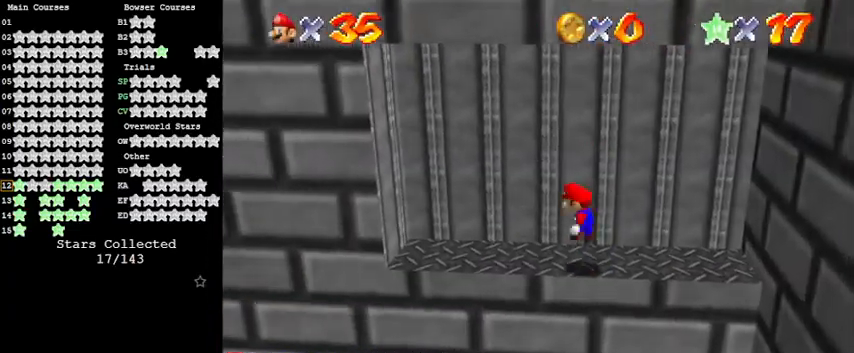
{"keys": ["right"], "events": [[33, "right", "down"], [67, "down", "down"], [167, "shift", "up"], [233, "down", "up"]]}
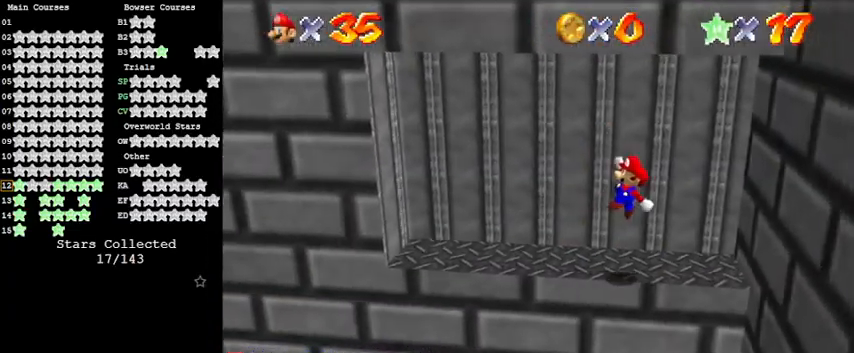
{"keys": ["left"], "events": [[133, "right", "up"], [333, "ctrl", "down"], [367, "left", "down"], [467, "ctrl", "up"]]}
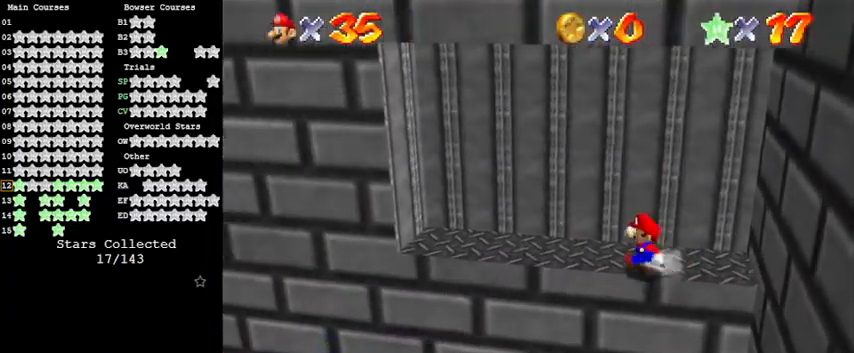
{"keys": ["ctrl", "right"], "events": [[100, "left", "up"], [167, "shift", "down"], [233, "right", "down"], [333, "shift", "up"], [467, "ctrl", "down"]]}
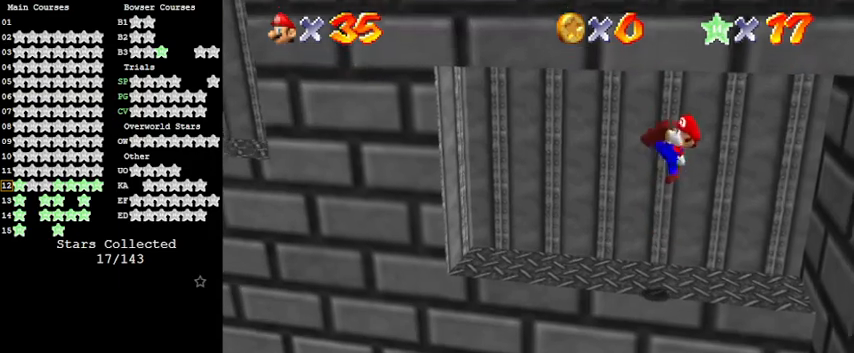
{"keys": ["left"], "events": [[67, "right", "up"], [167, "ctrl", "up"], [167, "left", "down"]]}
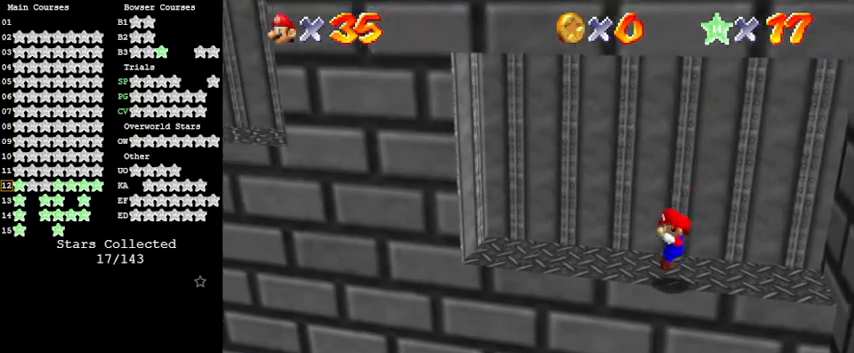
{"keys": ["left"], "events": [[133, "shift", "down"], [233, "shift", "up"]]}